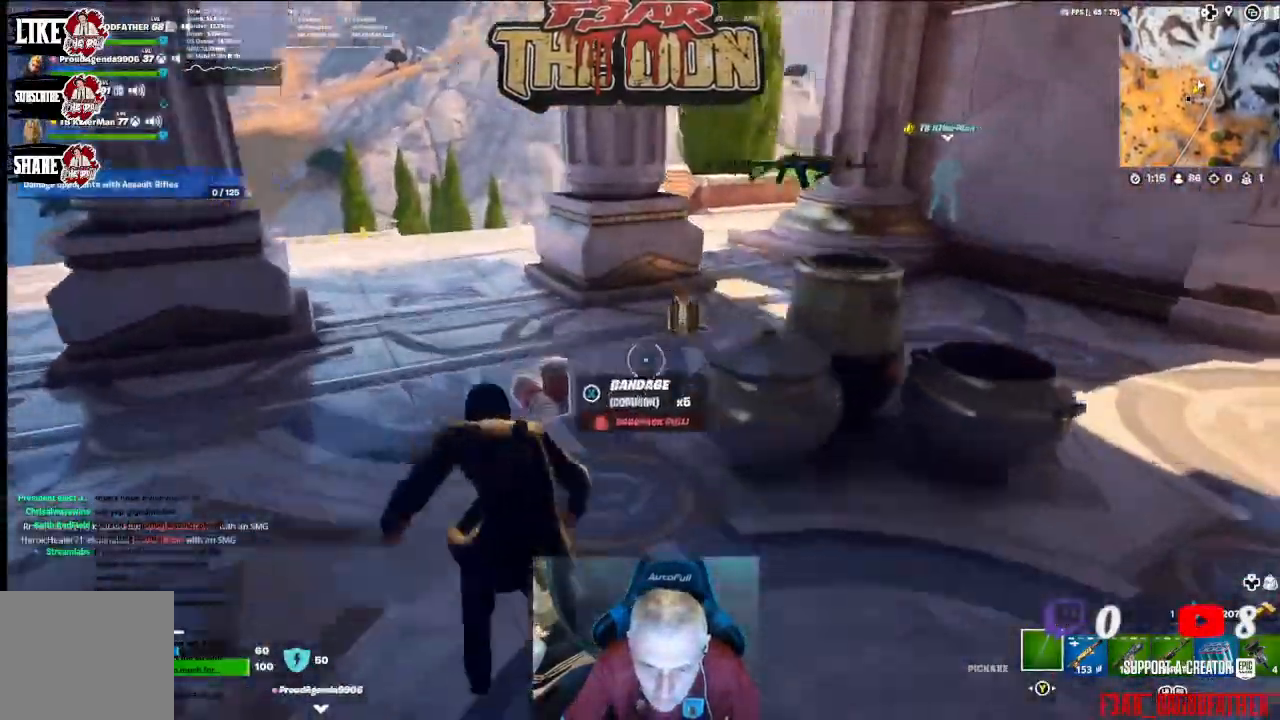
Gameplay with a controller (Xbox layout); each line is a JSON object with the inputs held at the frame after it. "events" lists button and stick changes between this image and that frame as [ms after this image, input, new state], when the widget could be followed in between.
{"buttons": [], "left_stick": "up", "right_stick": "right", "events": [[333, "right_stick", "right"]]}
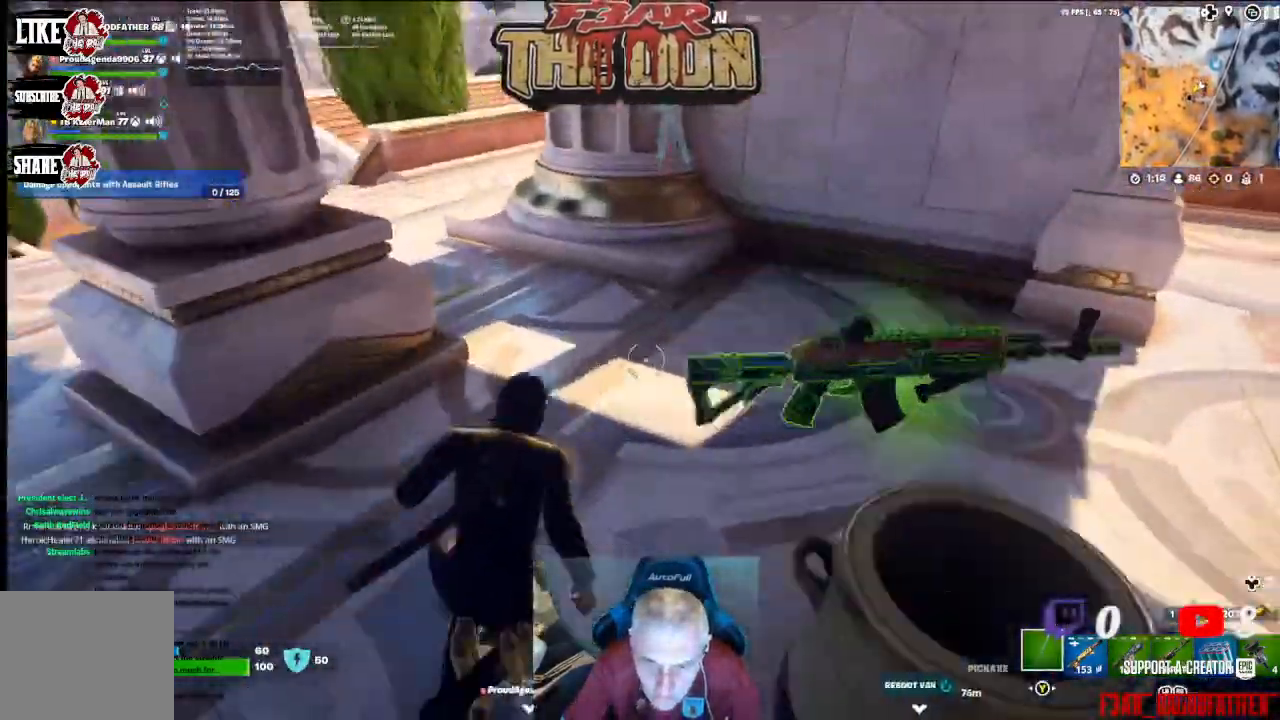
{"buttons": [], "left_stick": "up-left", "right_stick": "left", "events": [[33, "right_stick", "center"], [233, "right_stick", "up-left"], [500, "left_stick", "up-left"], [500, "right_stick", "left"]]}
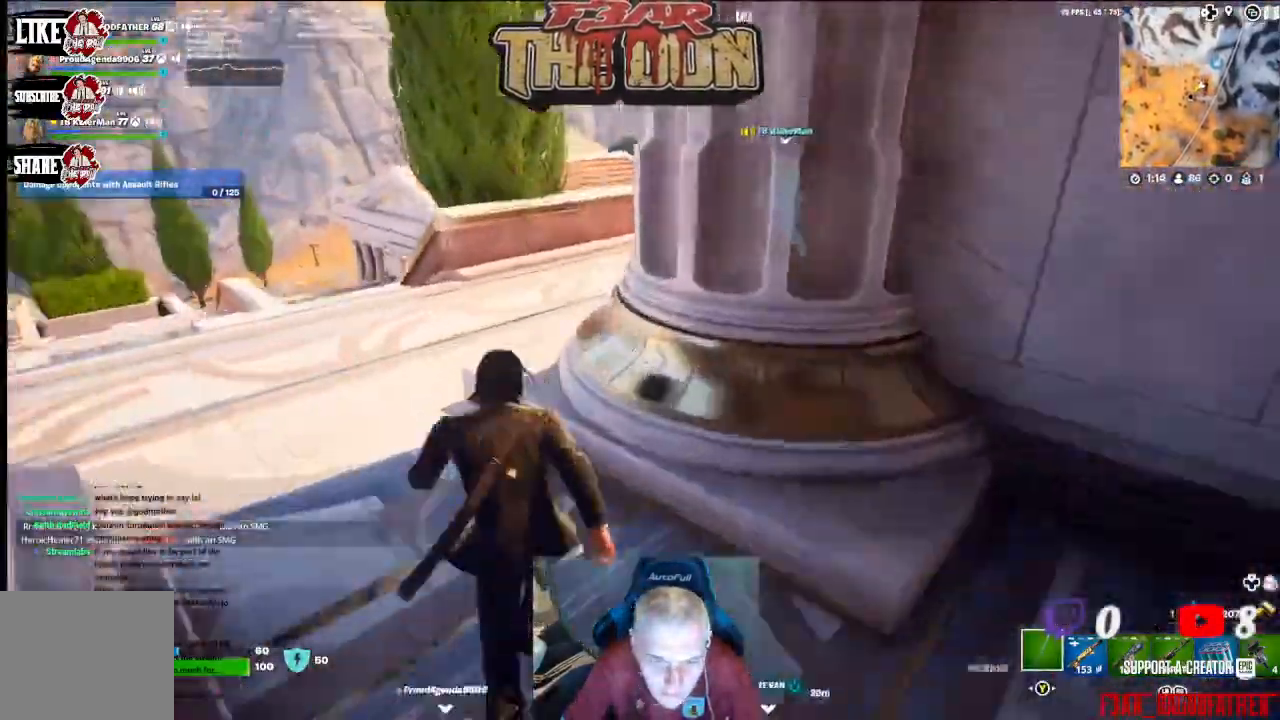
{"buttons": [], "left_stick": "up-left", "right_stick": "center", "events": [[267, "right_stick", "center"]]}
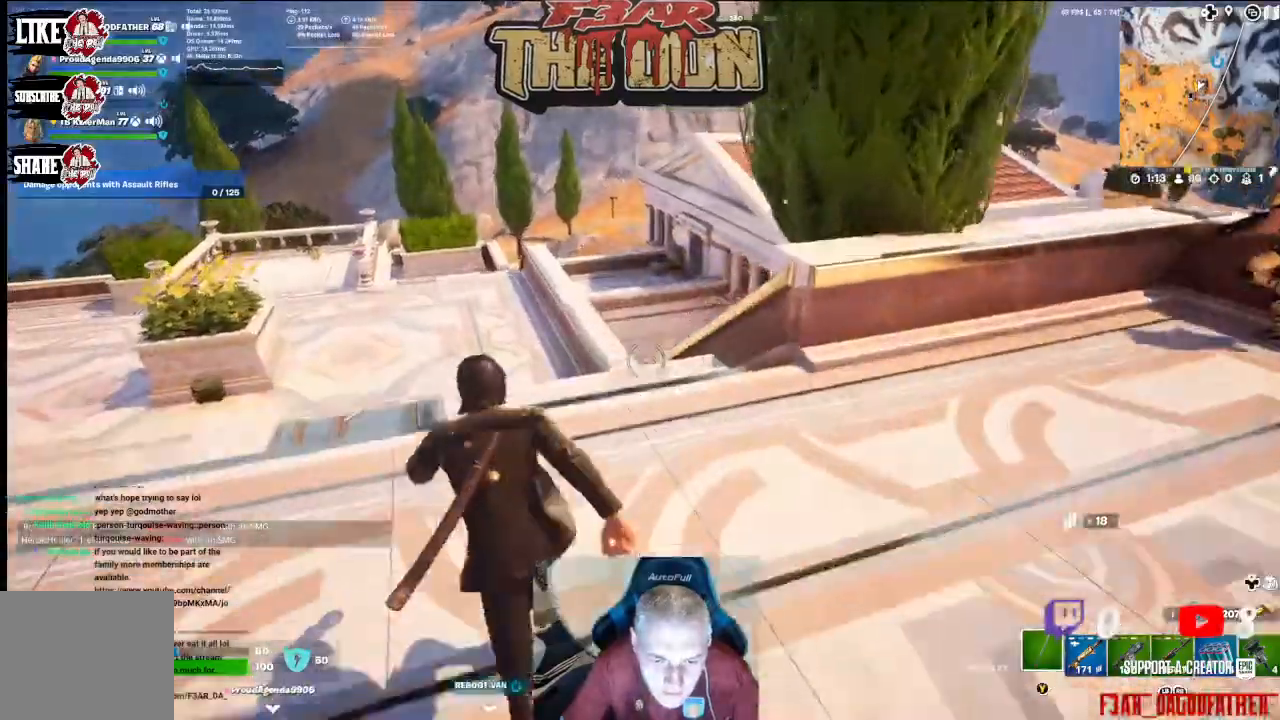
{"buttons": [], "left_stick": "up-left", "right_stick": "left", "events": [[333, "right_stick", "left"]]}
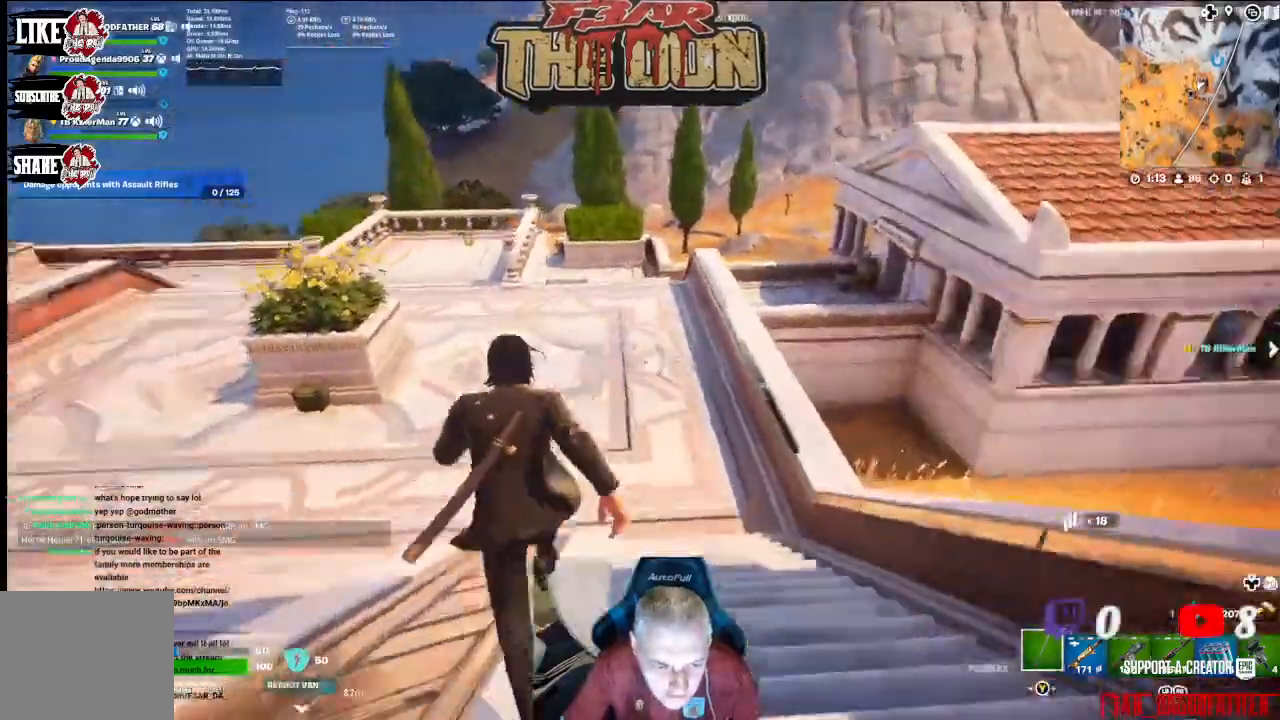
{"buttons": [], "left_stick": "up-left", "right_stick": "left", "events": []}
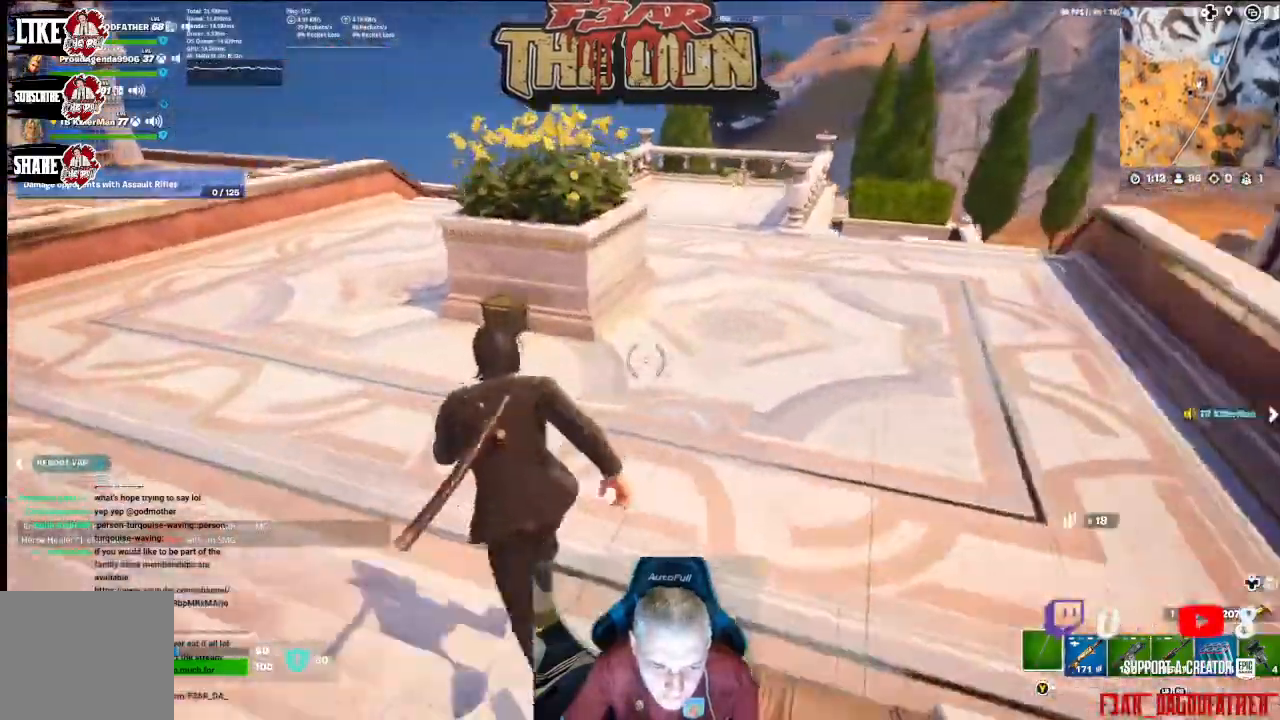
{"buttons": [], "left_stick": "center", "right_stick": "down-right", "events": [[167, "right_stick", "center"], [400, "left_stick", "center"], [467, "right_stick", "down-right"]]}
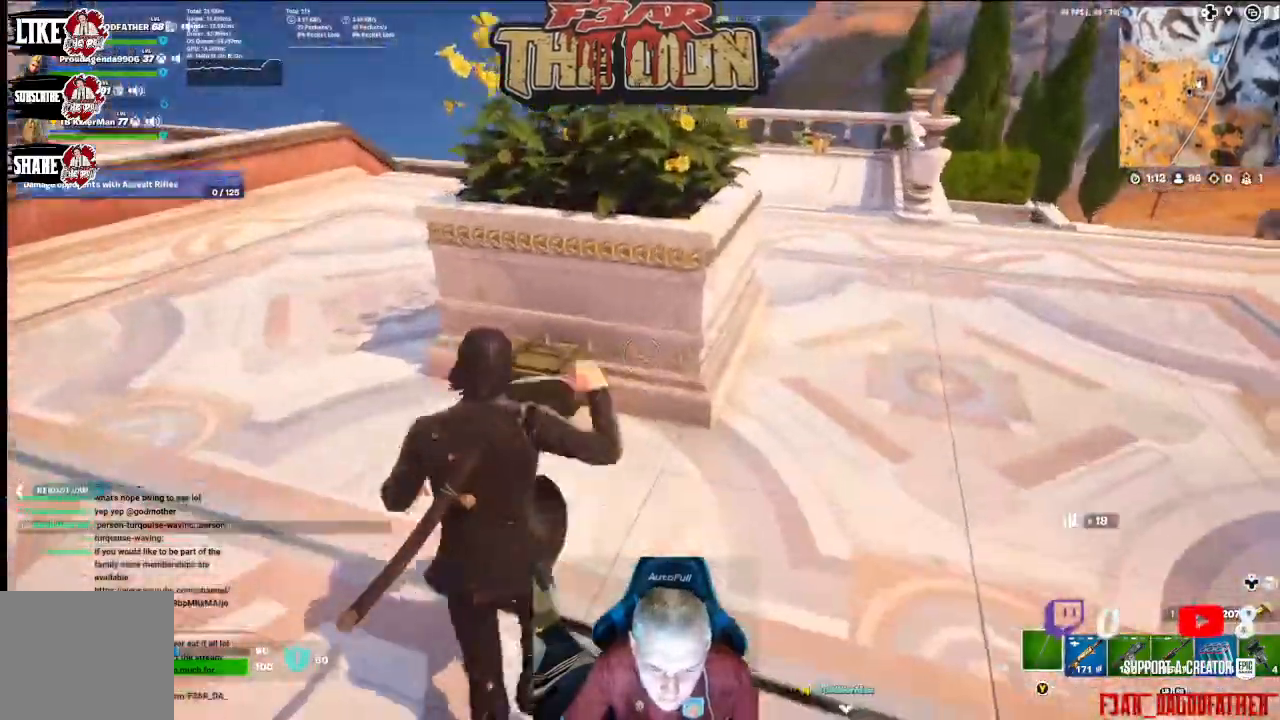
{"buttons": ["X"], "left_stick": "center", "right_stick": "center", "events": [[33, "left_stick", "up-left"], [133, "right_stick", "center"], [467, "left_stick", "center"], [500, "X", "down"]]}
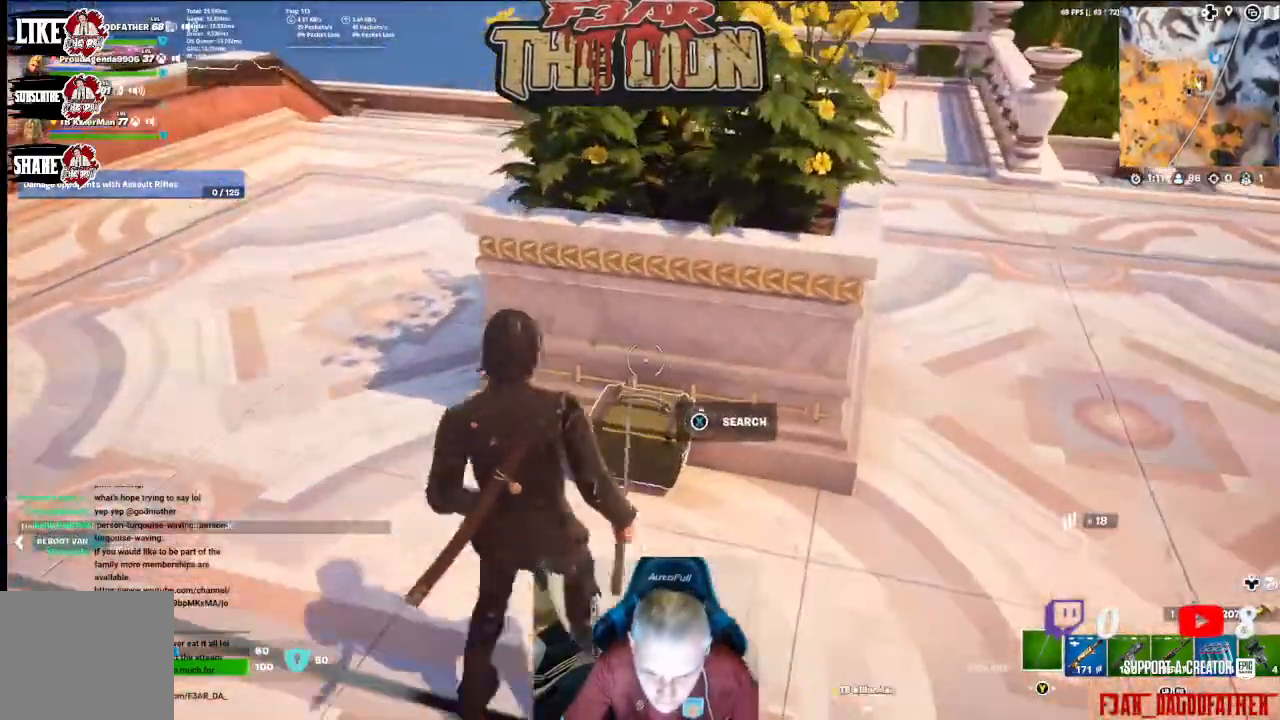
{"buttons": ["X"], "left_stick": "center", "right_stick": "center", "events": []}
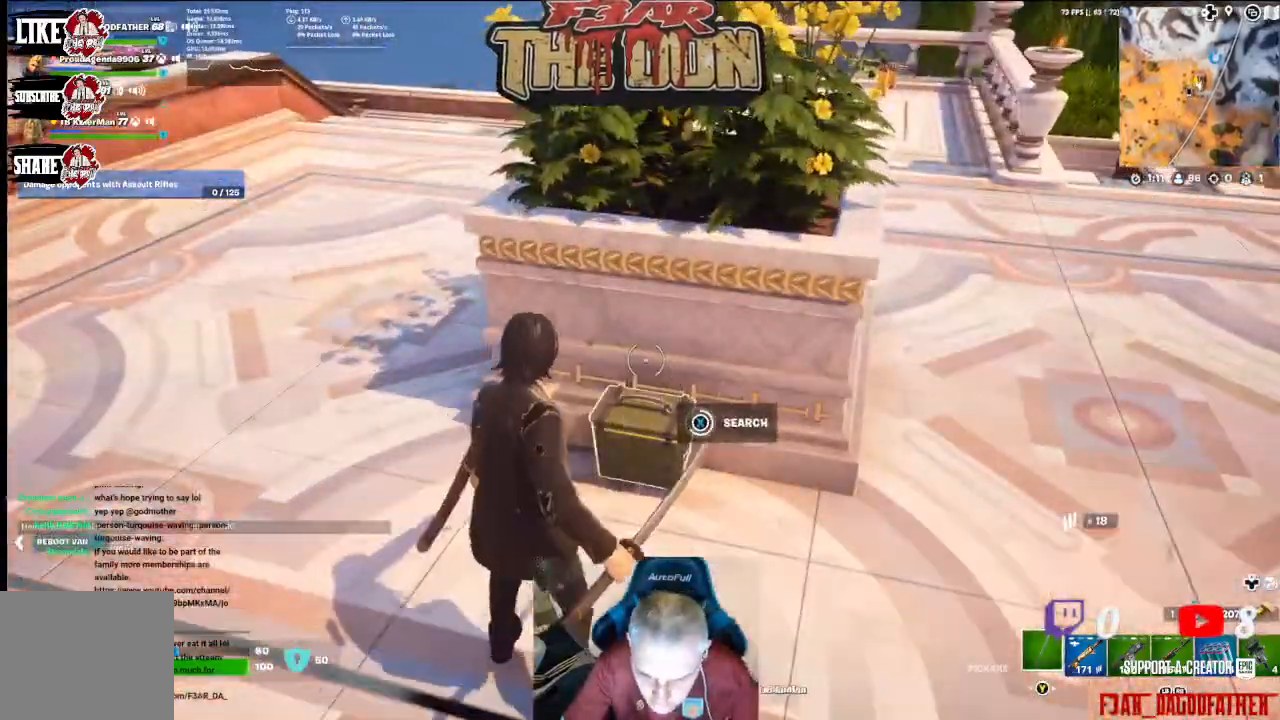
{"buttons": [], "left_stick": "up-right", "right_stick": "center", "events": [[433, "X", "up"], [467, "left_stick", "up-right"]]}
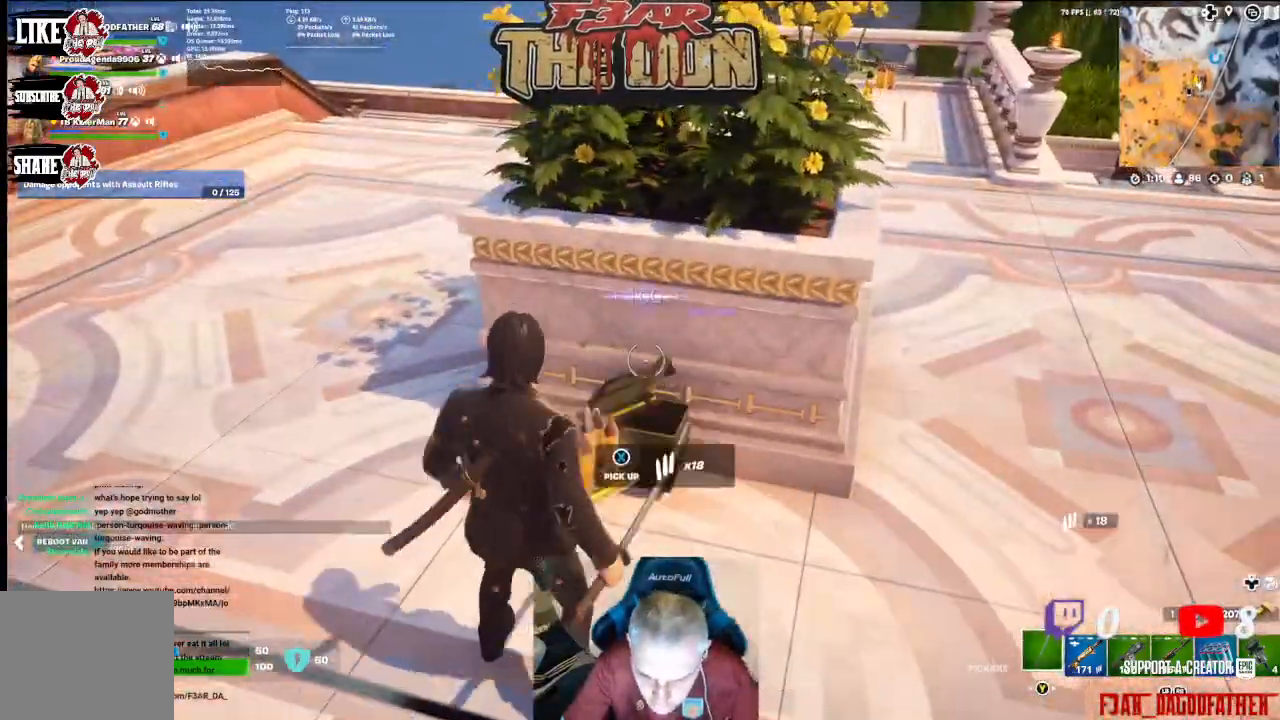
{"buttons": [], "left_stick": "up-right", "right_stick": "center", "events": [[133, "right_stick", "right"], [200, "L3", "down"], [367, "L3", "up"], [400, "right_stick", "center"]]}
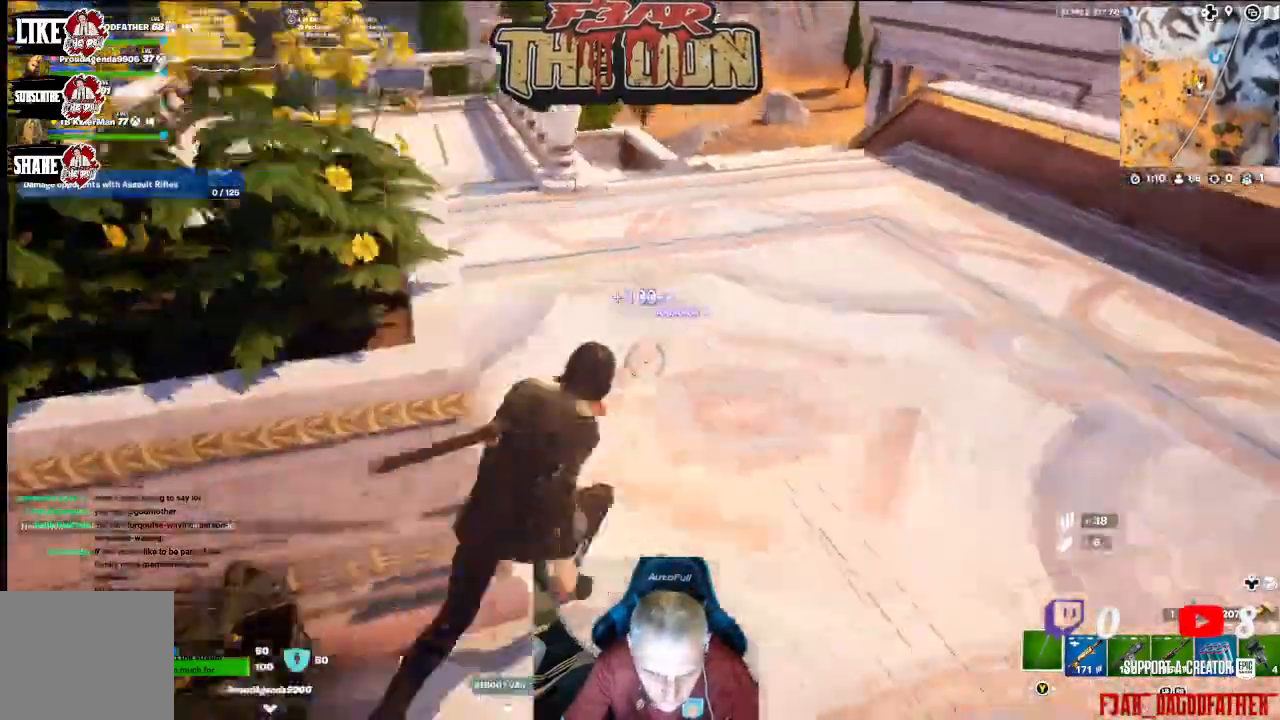
{"buttons": [], "left_stick": "up", "right_stick": "up-left", "events": [[300, "left_stick", "up"], [333, "right_stick", "up-left"]]}
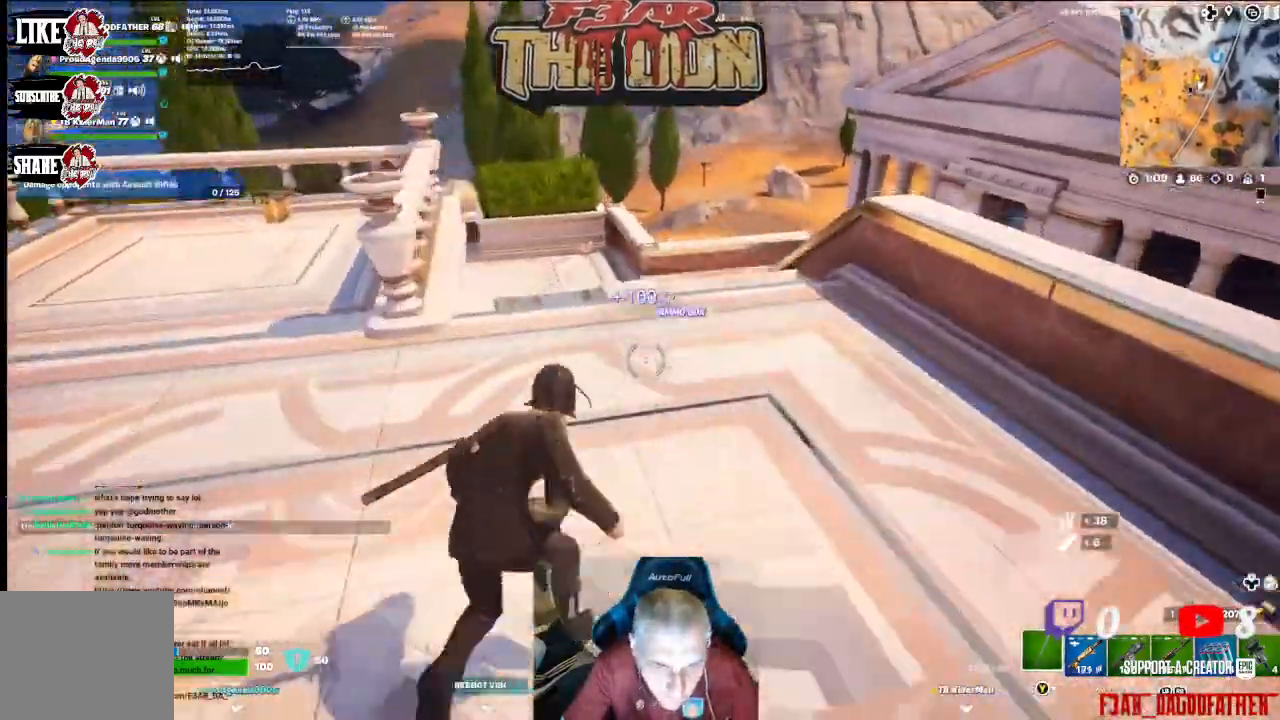
{"buttons": [], "left_stick": "up-left", "right_stick": "center", "events": [[100, "right_stick", "left"], [333, "left_stick", "left"], [500, "left_stick", "up-left"], [500, "right_stick", "center"]]}
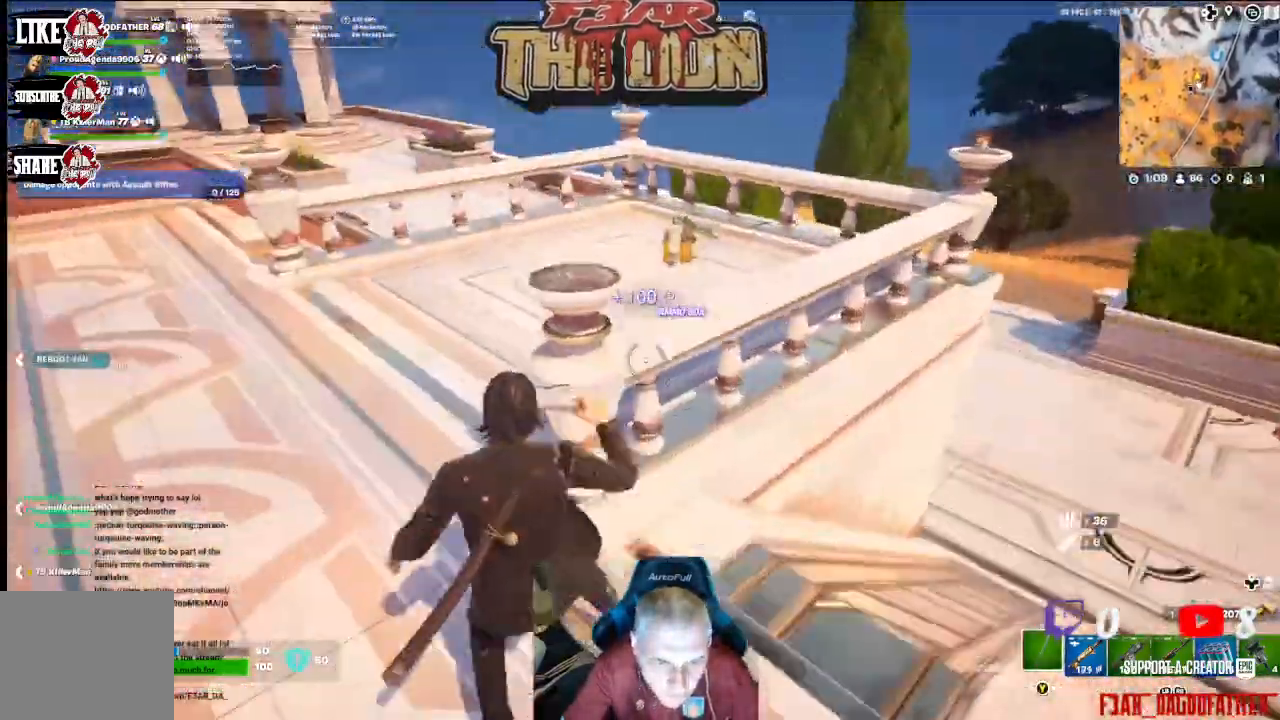
{"buttons": [], "left_stick": "up", "right_stick": "right", "events": [[33, "left_stick", "up"], [133, "right_stick", "right"], [267, "L3", "down"], [367, "L3", "up"]]}
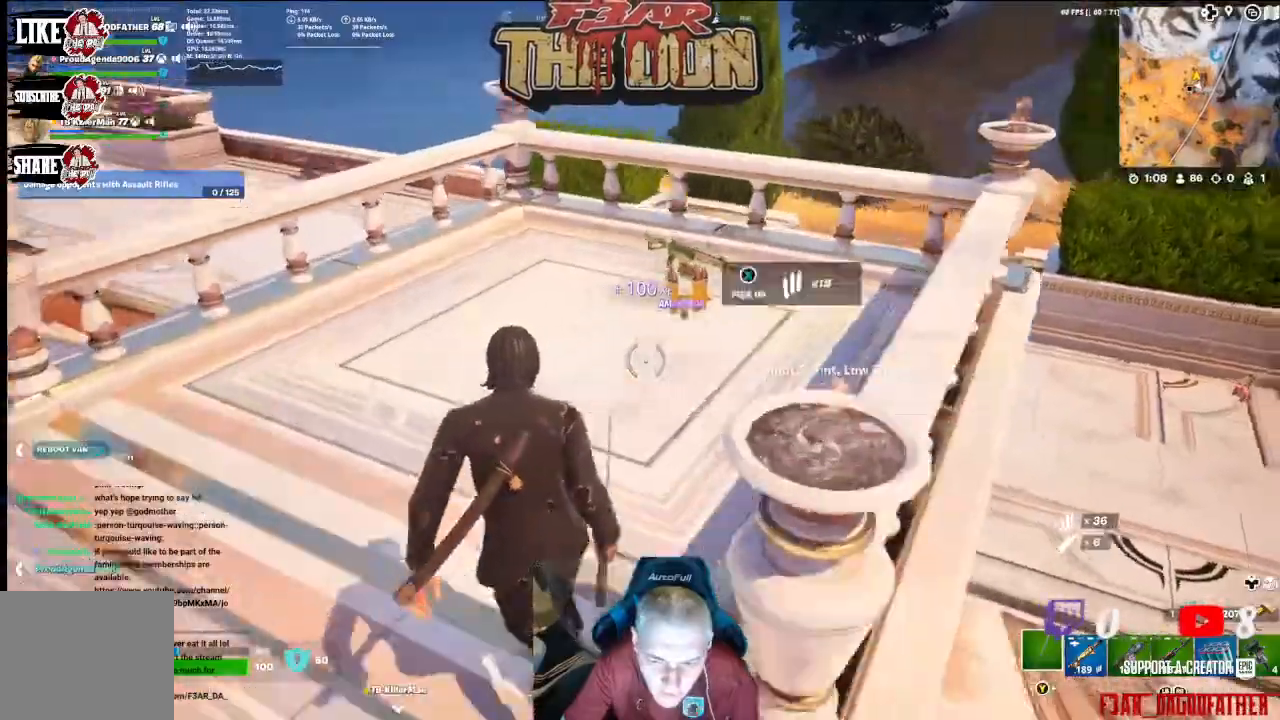
{"buttons": [], "left_stick": "up", "right_stick": "right", "events": []}
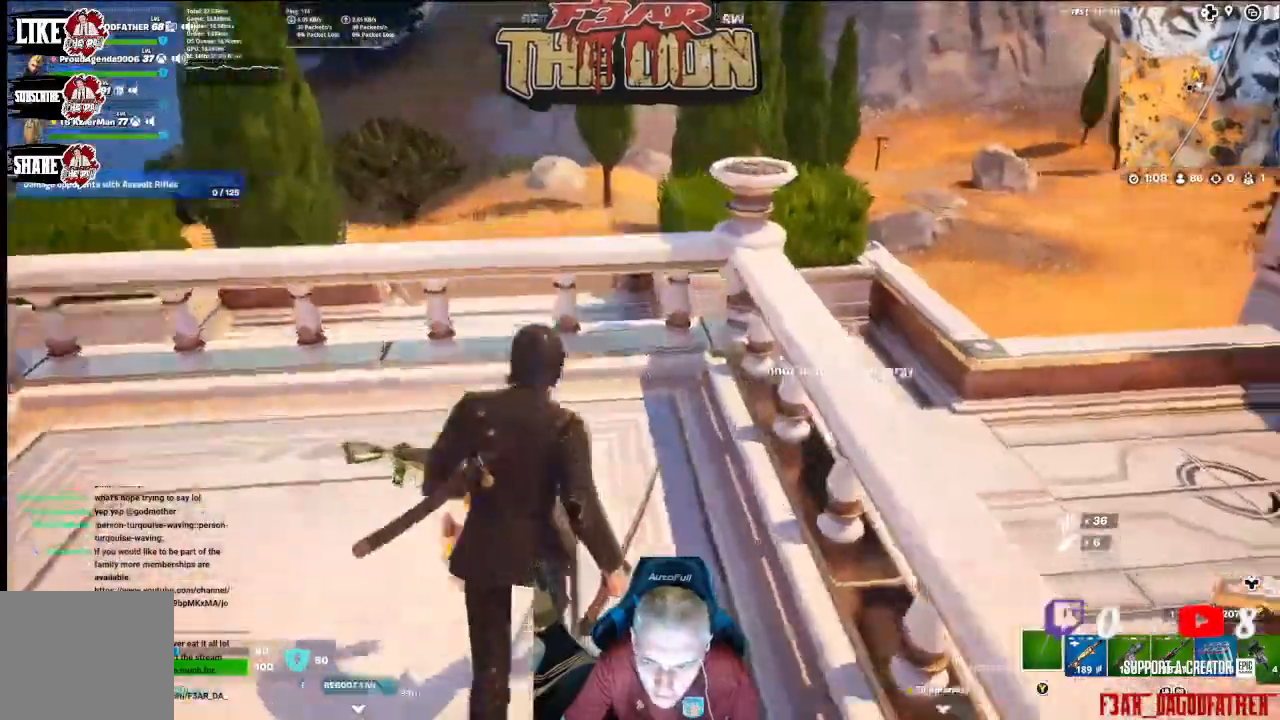
{"buttons": [], "left_stick": "up-left", "right_stick": "center", "events": [[333, "left_stick", "up-left"], [367, "right_stick", "center"]]}
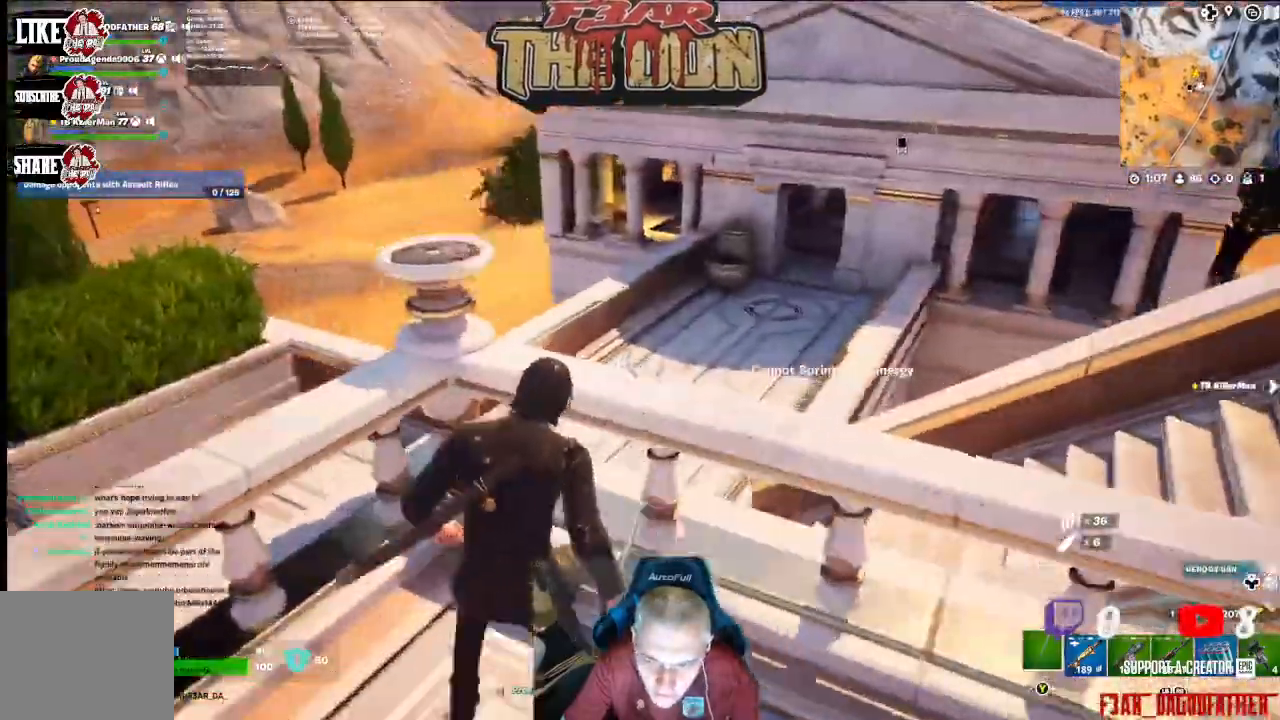
{"buttons": [], "left_stick": "up-left", "right_stick": "down", "events": [[33, "A", "down"], [200, "A", "up"], [233, "right_stick", "down"]]}
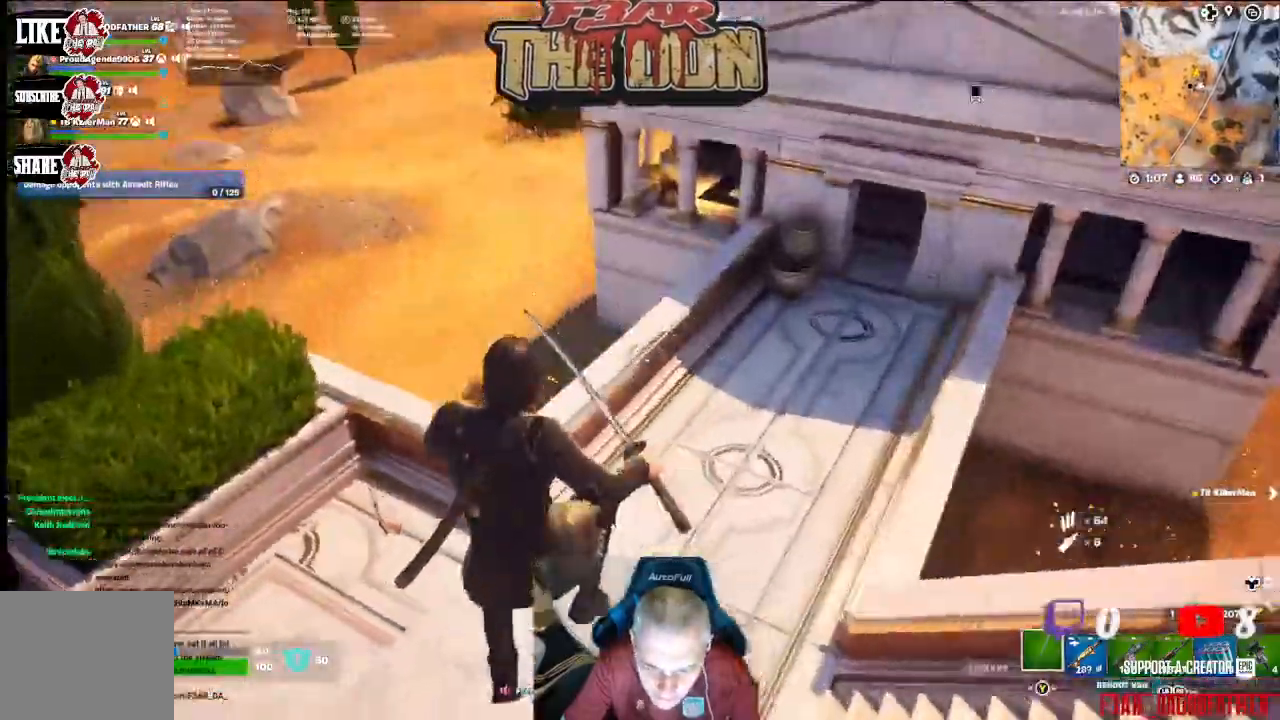
{"buttons": [], "left_stick": "up-right", "right_stick": "left", "events": [[267, "left_stick", "up-right"], [333, "right_stick", "down-left"], [467, "right_stick", "left"]]}
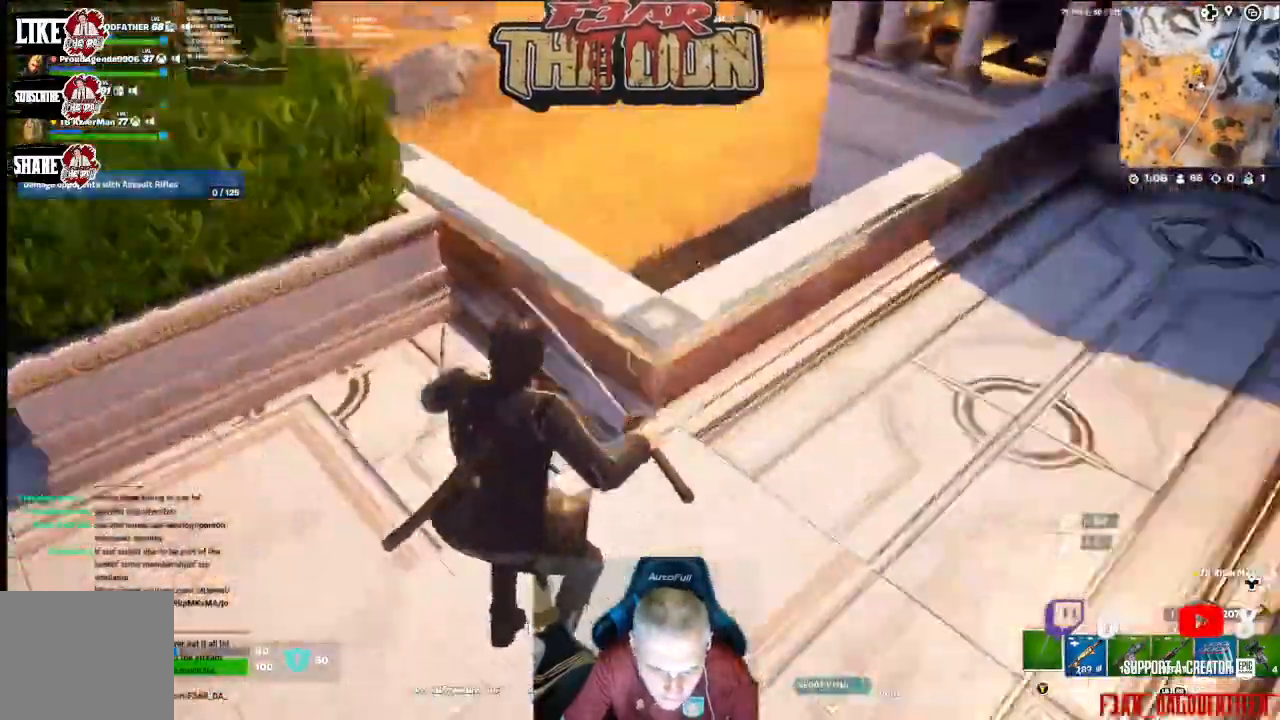
{"buttons": [], "left_stick": "up-right", "right_stick": "up-left", "events": [[200, "right_stick", "up-left"], [400, "L3", "down"], [500, "L3", "up"]]}
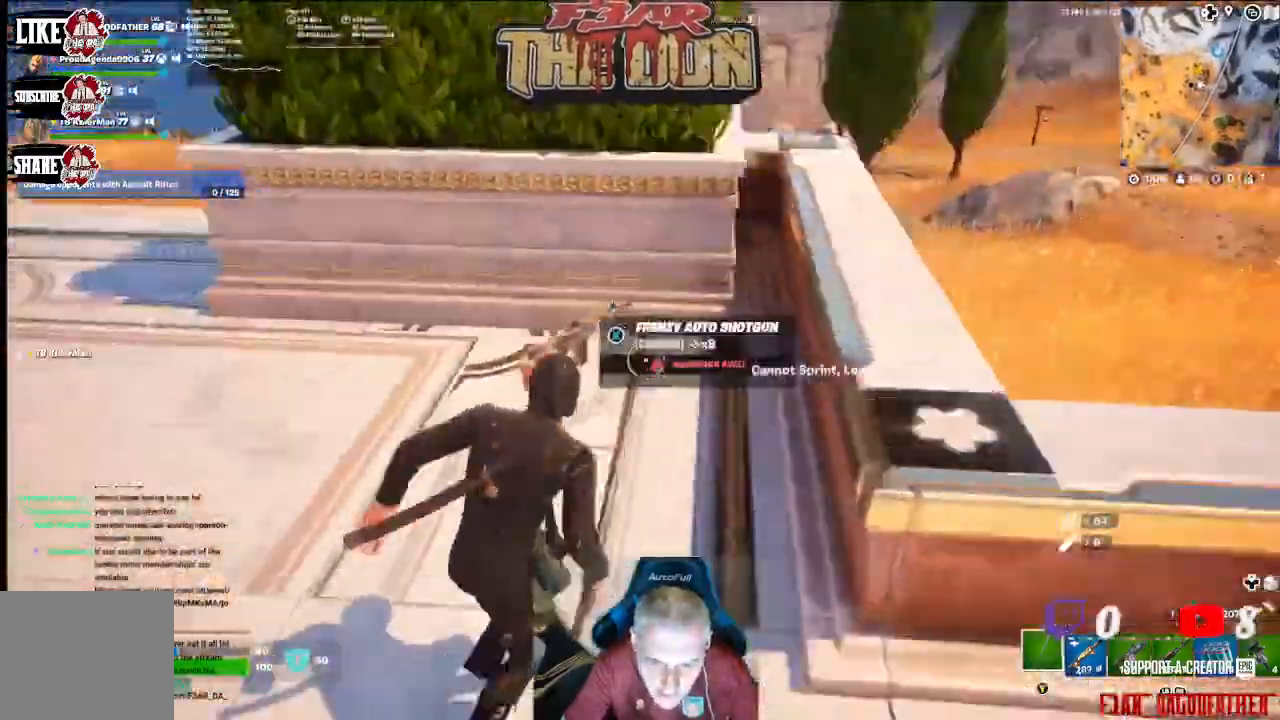
{"buttons": [], "left_stick": "up", "right_stick": "left", "events": [[67, "left_stick", "up"], [333, "right_stick", "left"]]}
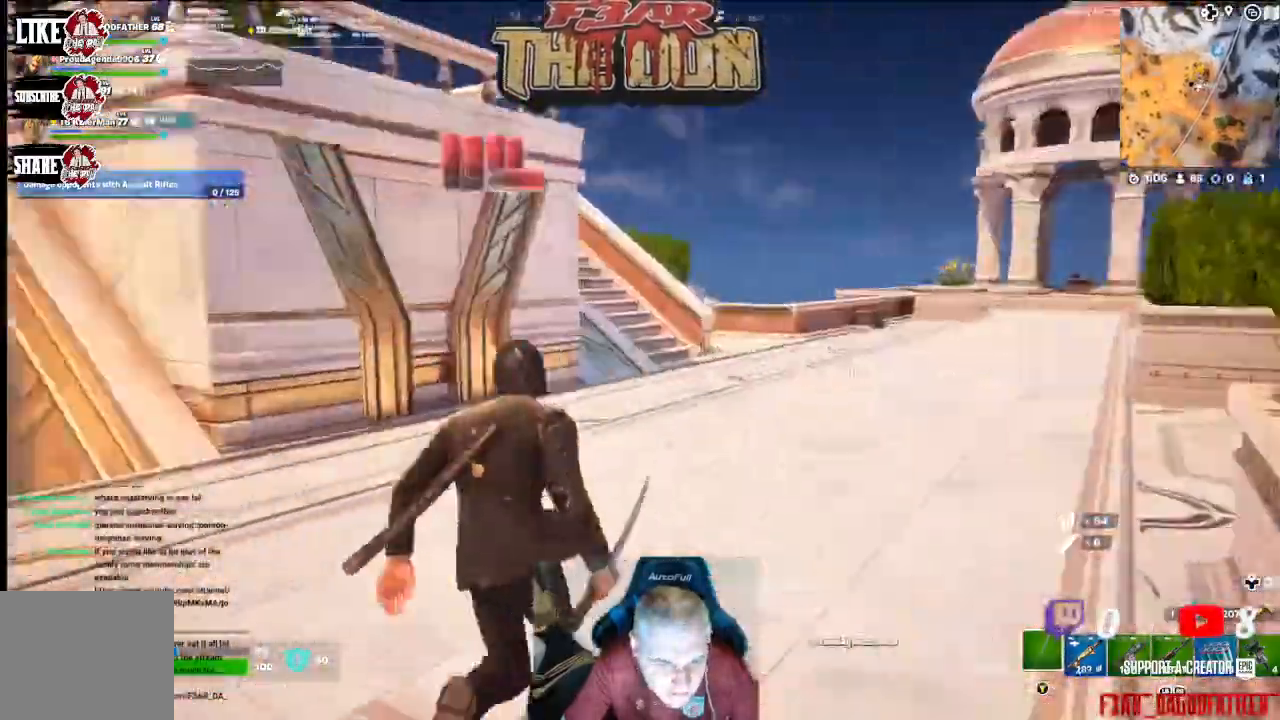
{"buttons": [], "left_stick": "up-right", "right_stick": "left", "events": [[333, "left_stick", "up-right"]]}
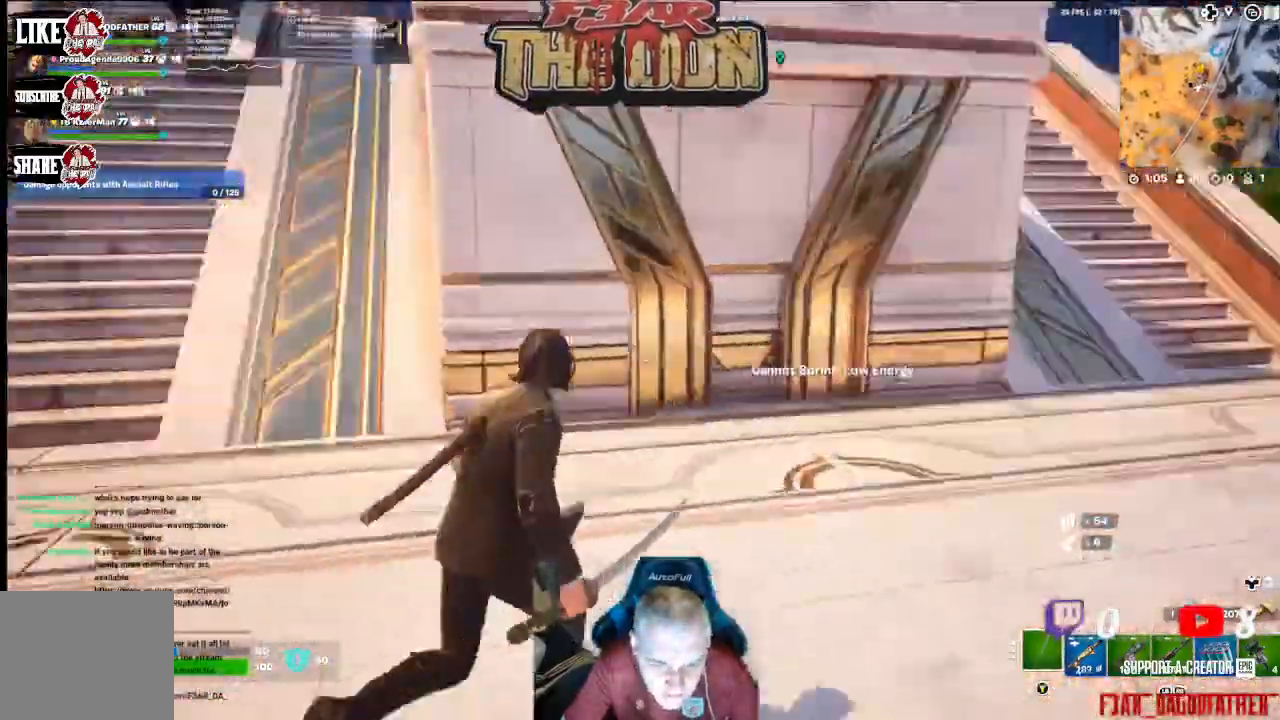
{"buttons": [], "left_stick": "up", "right_stick": "left", "events": [[33, "left_stick", "up"], [133, "L3", "down"], [267, "L3", "up"]]}
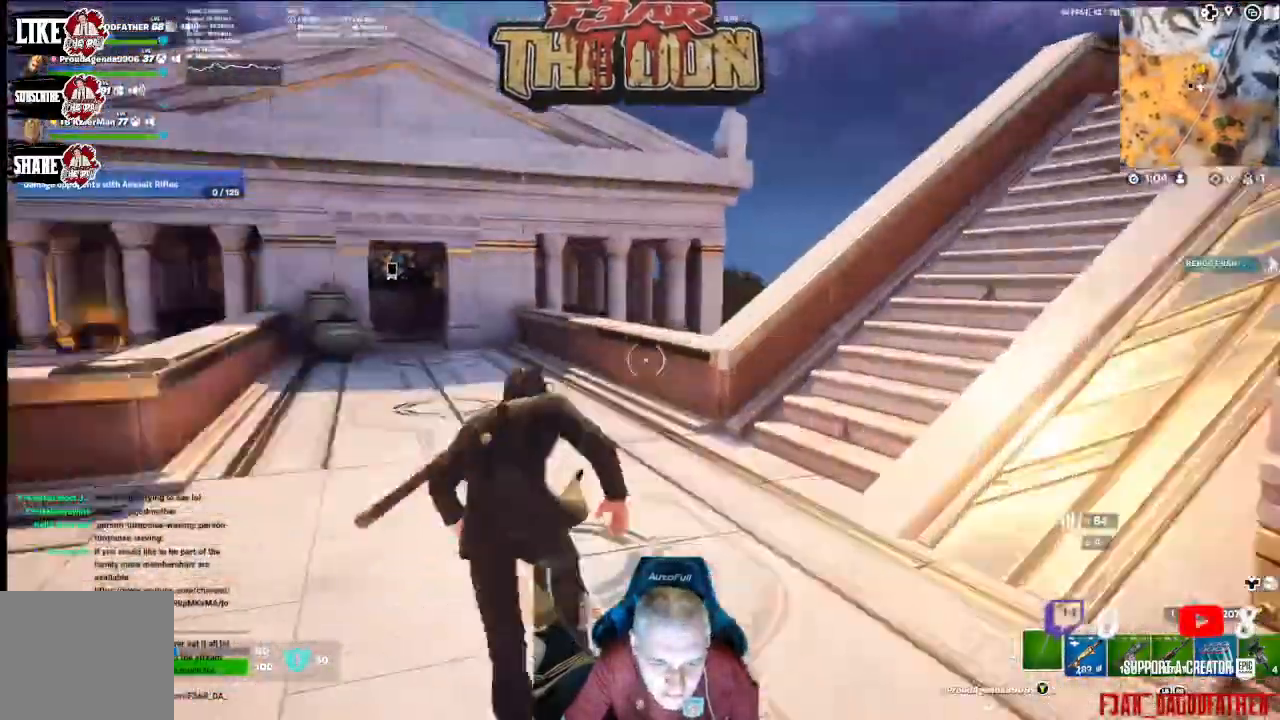
{"buttons": [], "left_stick": "up", "right_stick": "left", "events": []}
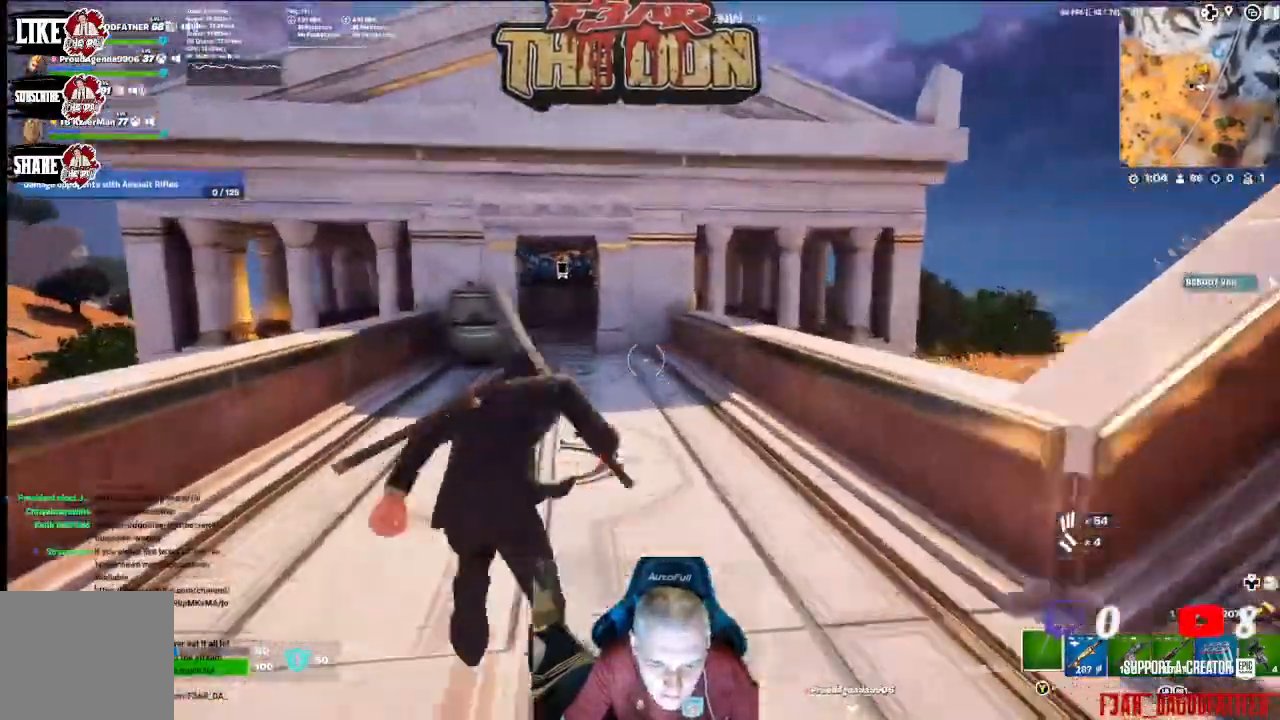
{"buttons": [], "left_stick": "up", "right_stick": "left", "events": []}
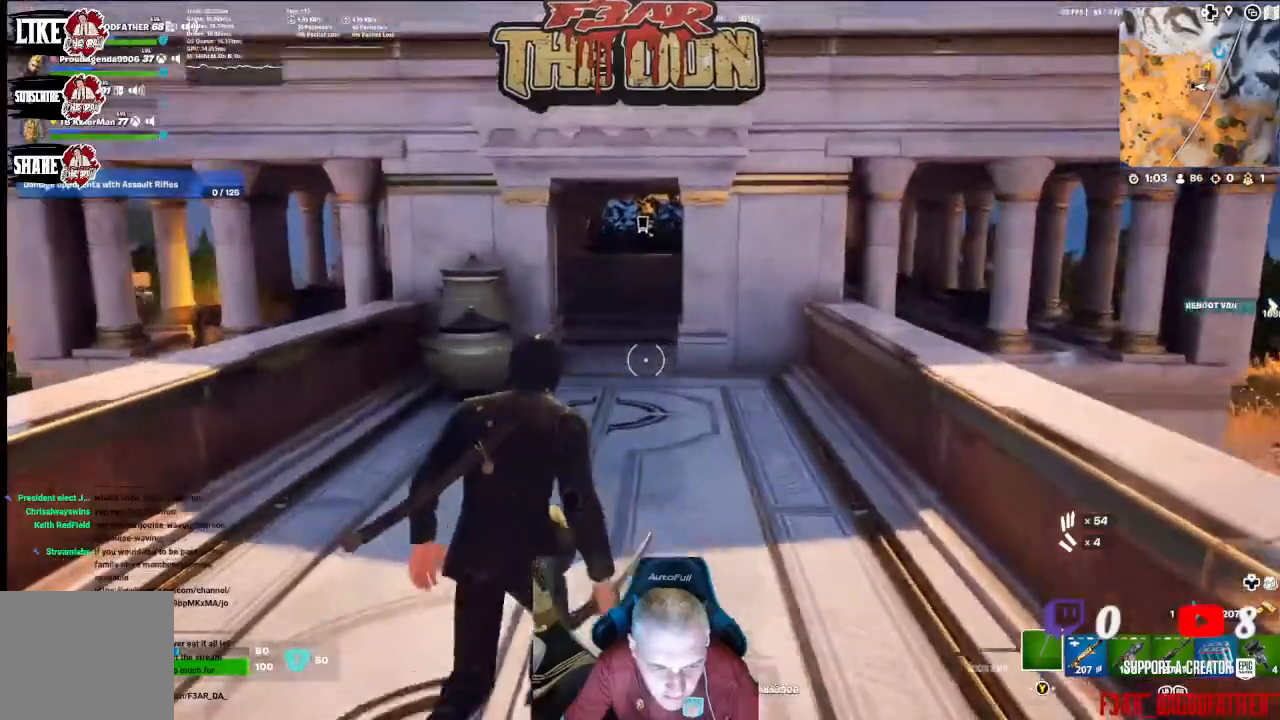
{"buttons": ["L3"], "left_stick": "up", "right_stick": "center", "events": [[267, "right_stick", "down-left"], [367, "L3", "down"], [467, "right_stick", "center"]]}
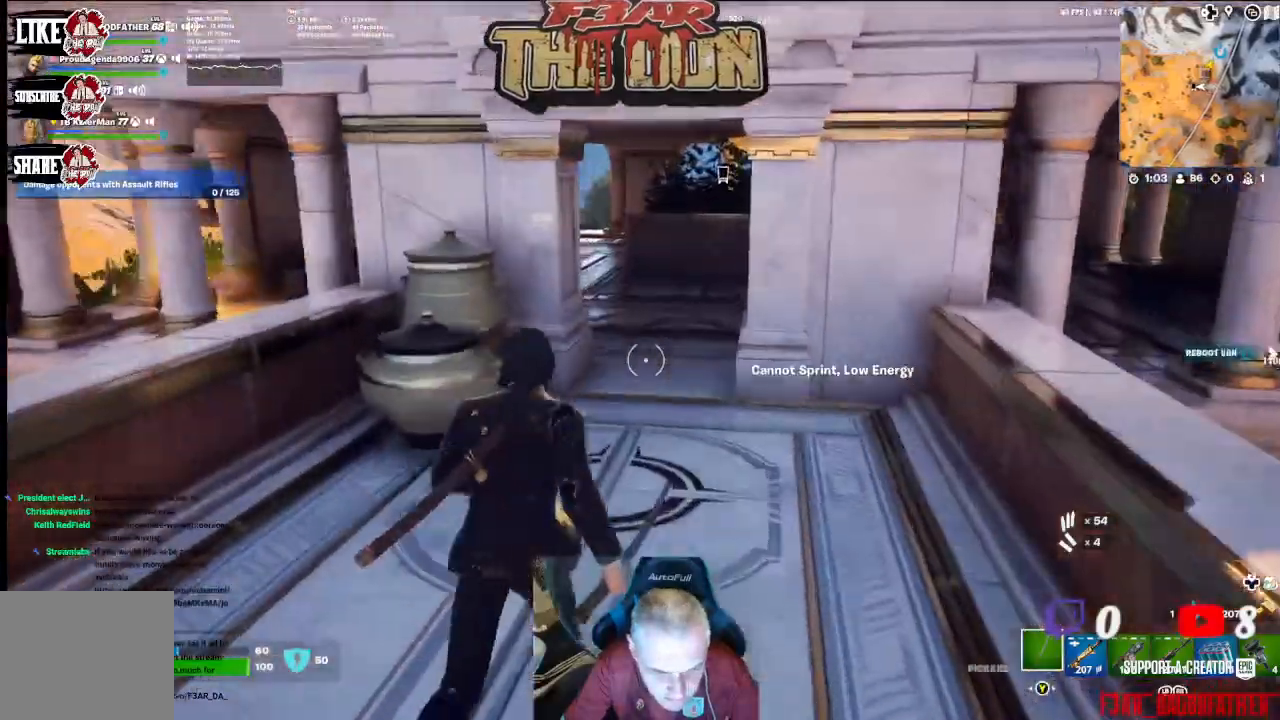
{"buttons": [], "left_stick": "up", "right_stick": "center", "events": [[33, "L3", "up"]]}
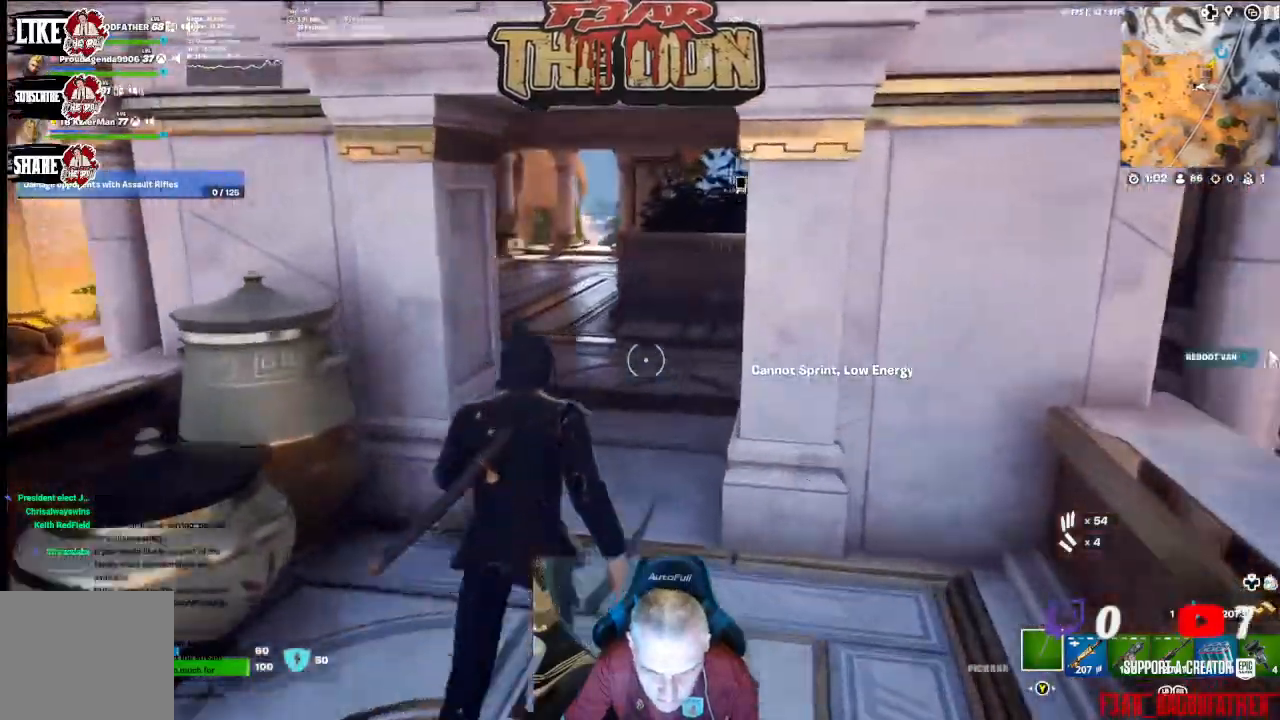
{"buttons": [], "left_stick": "up", "right_stick": "left", "events": [[33, "right_stick", "left"]]}
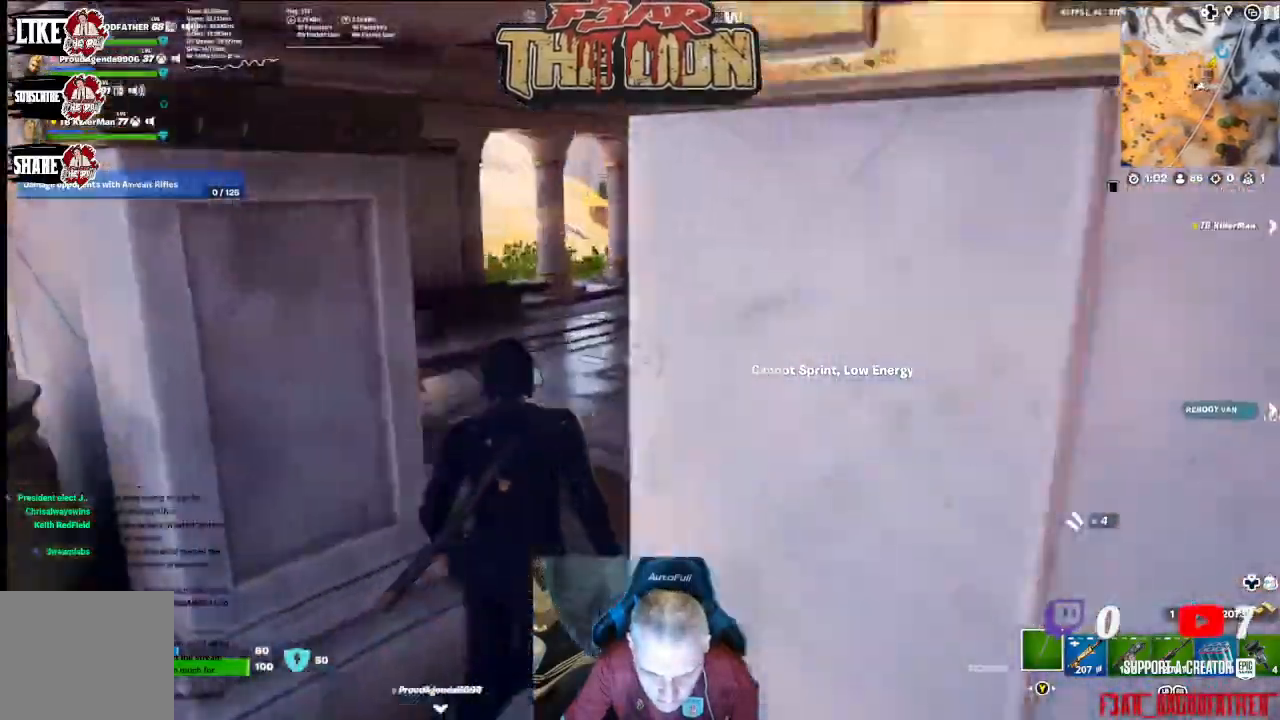
{"buttons": [], "left_stick": "up", "right_stick": "down-left", "events": [[500, "right_stick", "down-left"]]}
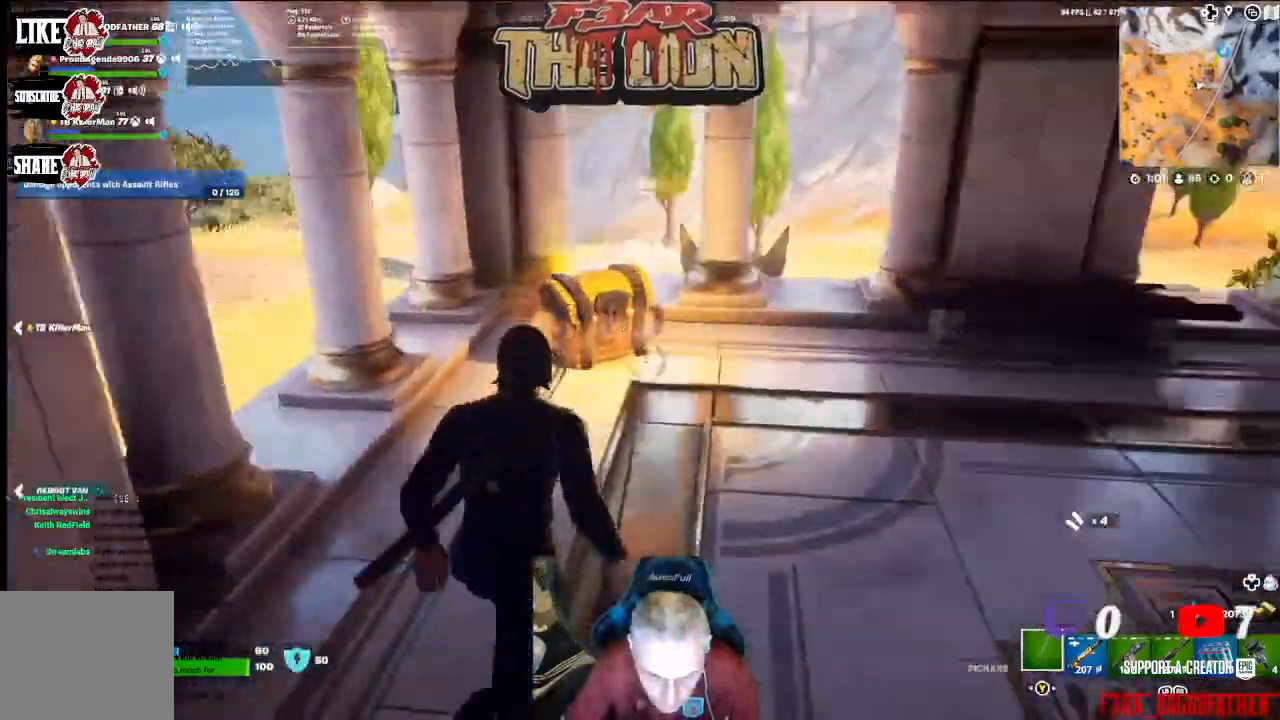
{"buttons": ["X"], "left_stick": "center", "right_stick": "center", "events": [[167, "right_stick", "center"], [300, "X", "down"], [367, "left_stick", "center"]]}
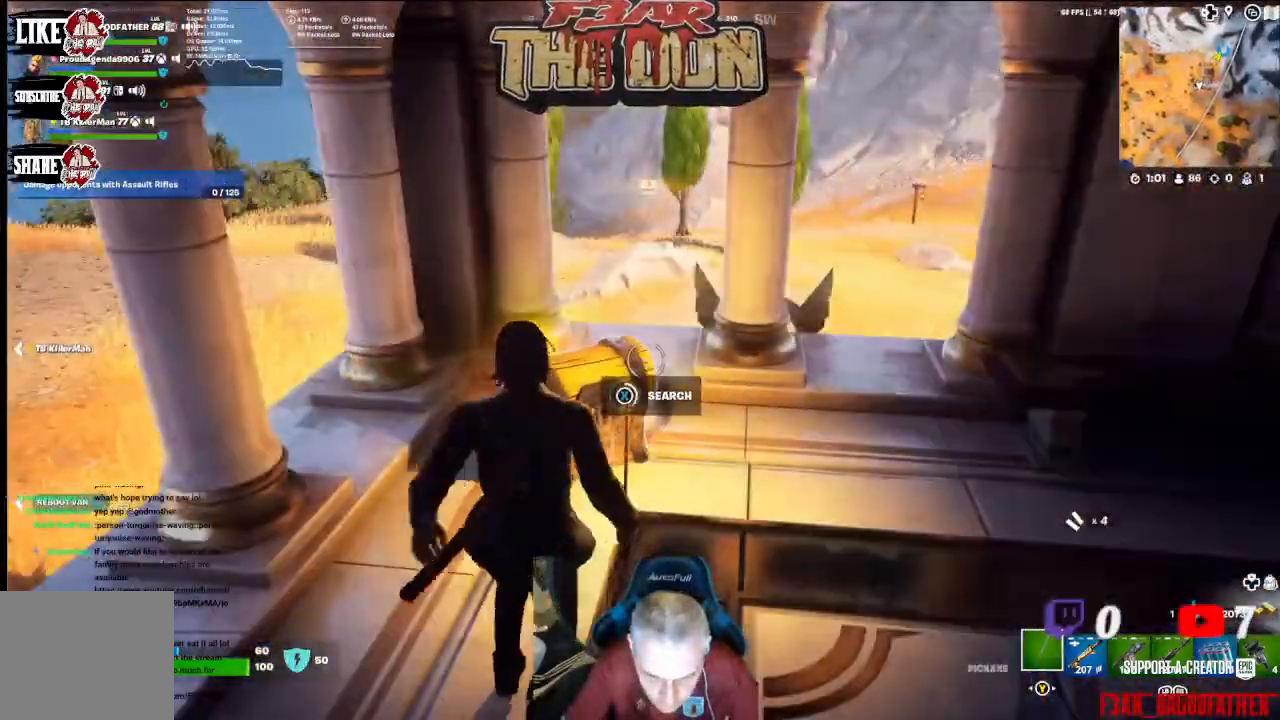
{"buttons": [], "left_stick": "center", "right_stick": "center", "events": [[467, "X", "up"]]}
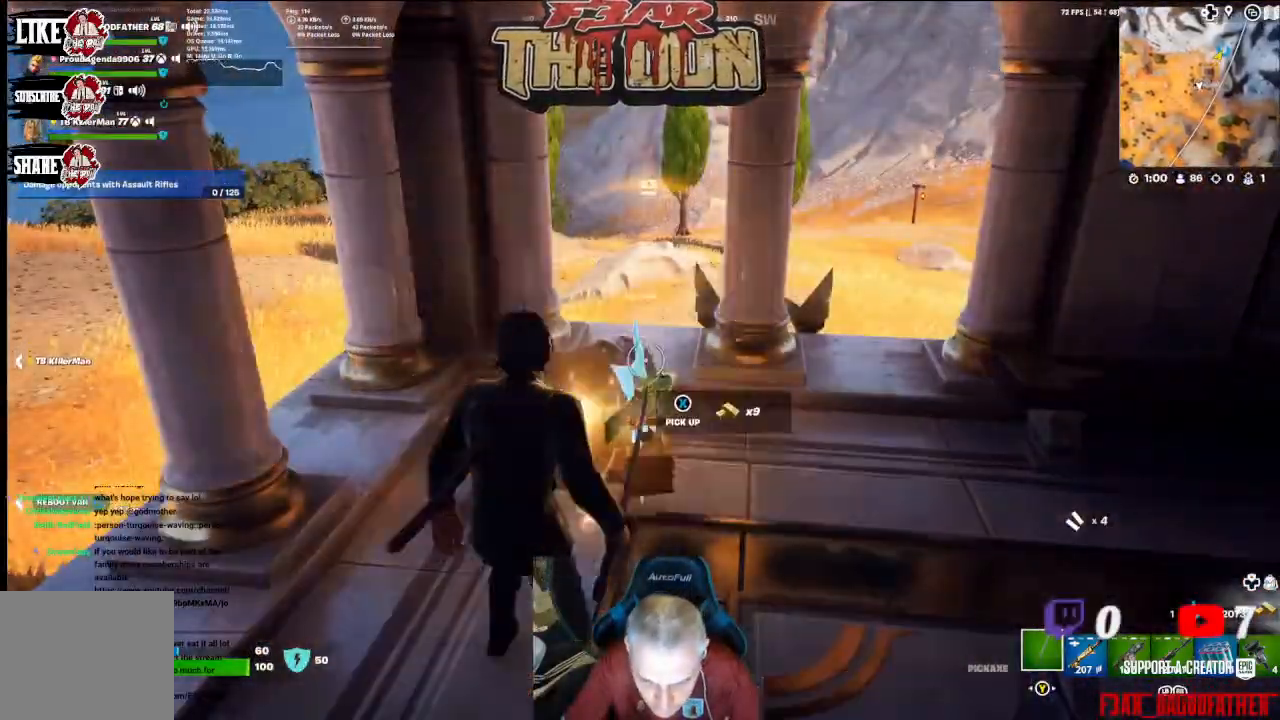
{"buttons": [], "left_stick": "up-right", "right_stick": "down", "events": [[133, "left_stick", "up"], [200, "right_stick", "down"], [467, "left_stick", "up-right"]]}